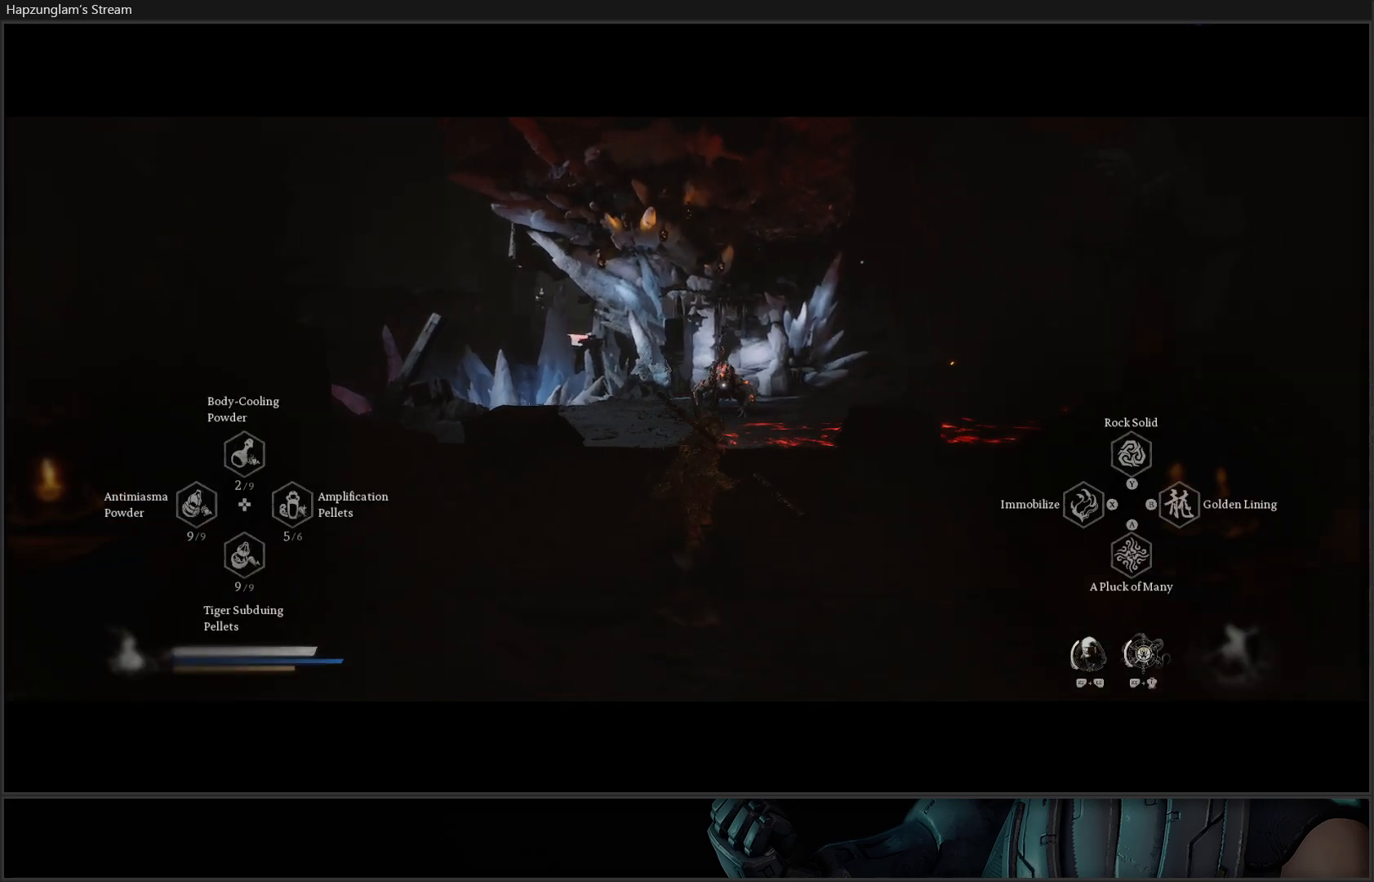
Gameplay with a controller (Xbox layout); each line is a JSON object with the inputs held at the frame after it. "events" lists button and stick changes between this image and that frame as [ms after this image, input, new state], when the widget could be followed in between. Not read: START.
{"buttons": [], "left_stick": "up", "right_stick": "center", "events": [[301, "R2", "up"]]}
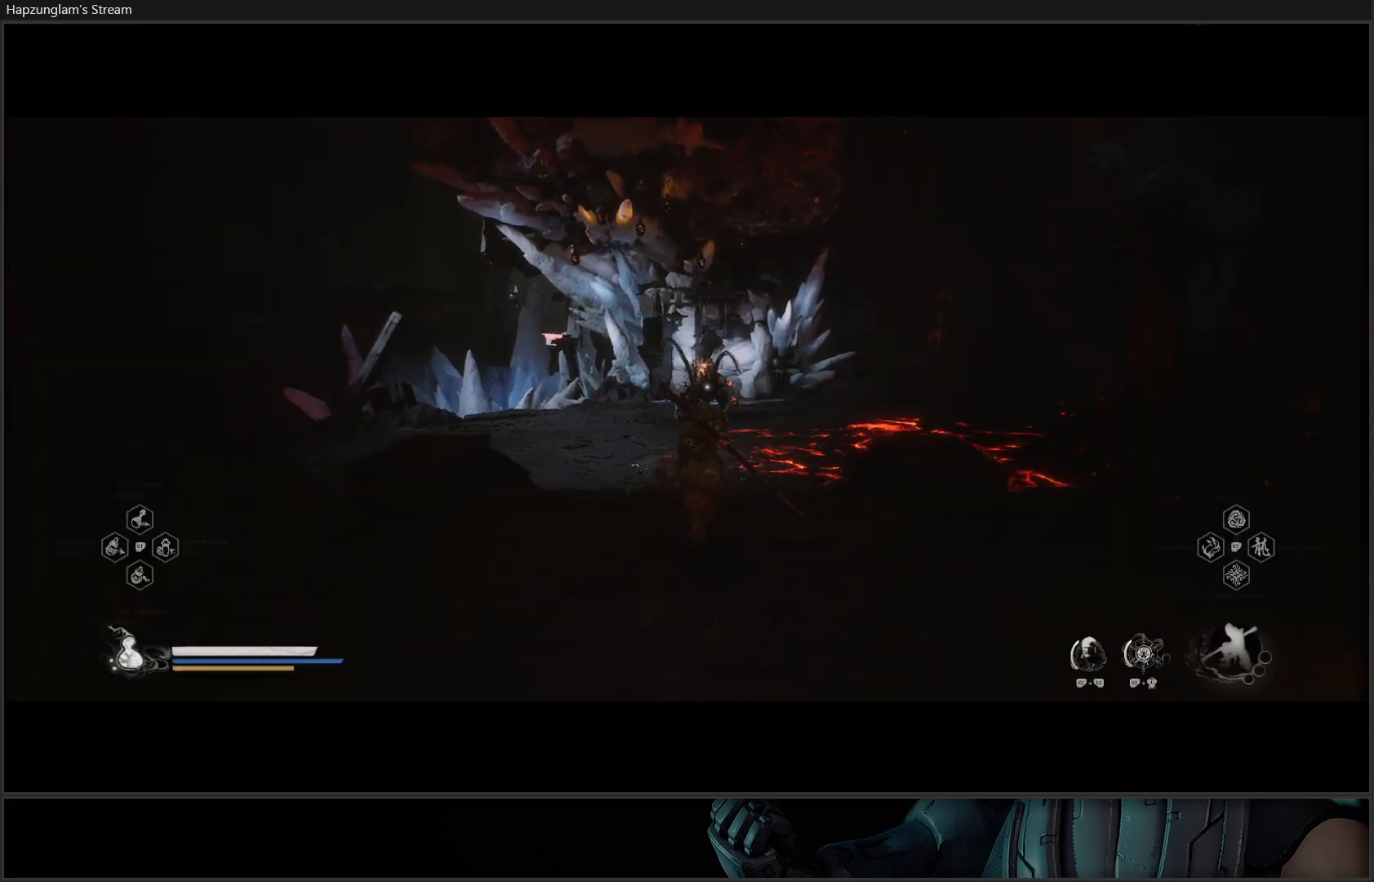
{"buttons": ["R2"], "left_stick": "up", "right_stick": "center", "events": [[434, "R2", "down"]]}
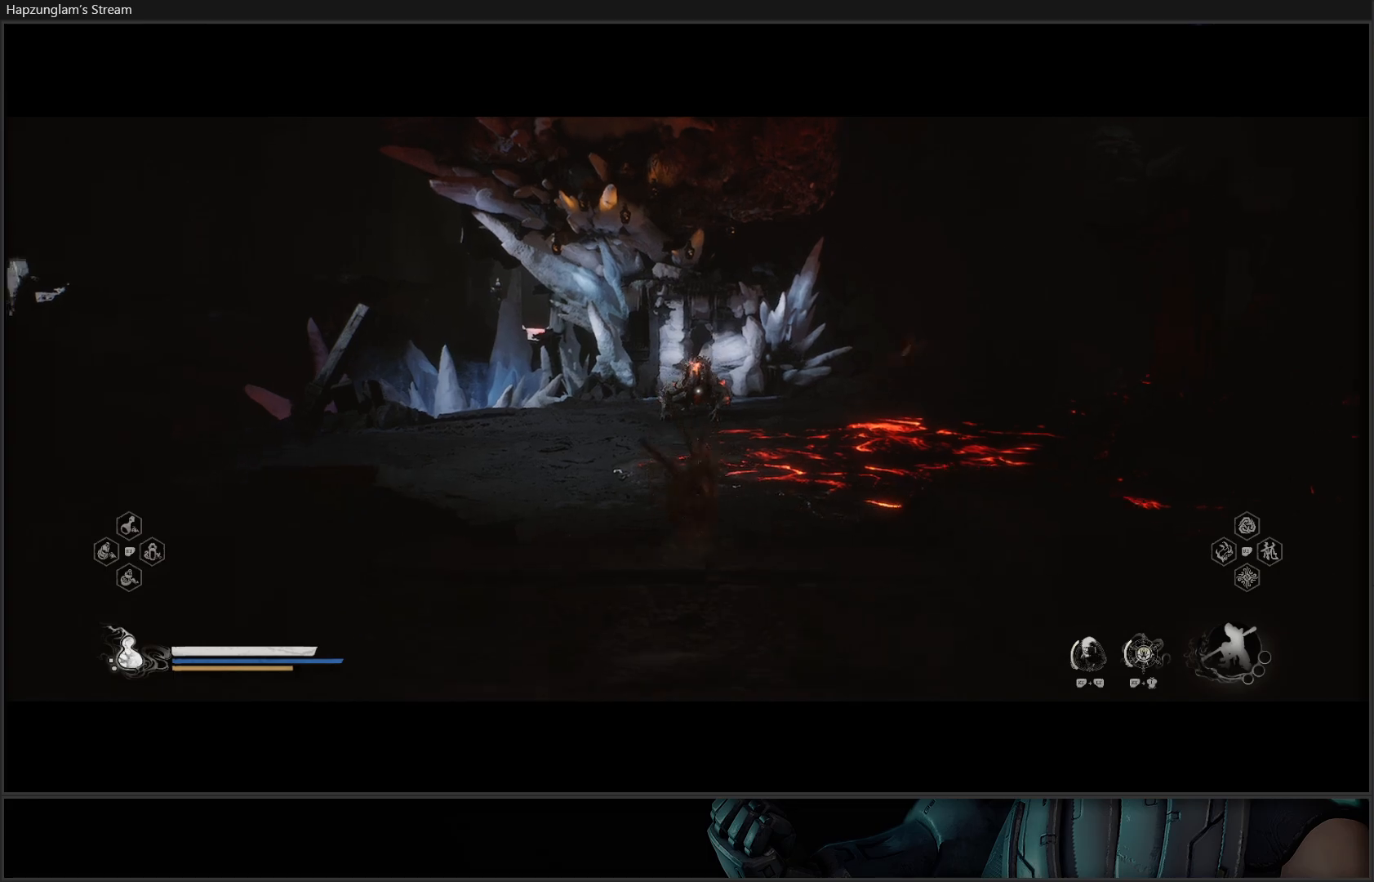
{"buttons": ["R2", "DPAD_UP"], "left_stick": "center", "right_stick": "center", "events": [[151, "left_stick", "center"], [434, "DPAD_UP", "down"]]}
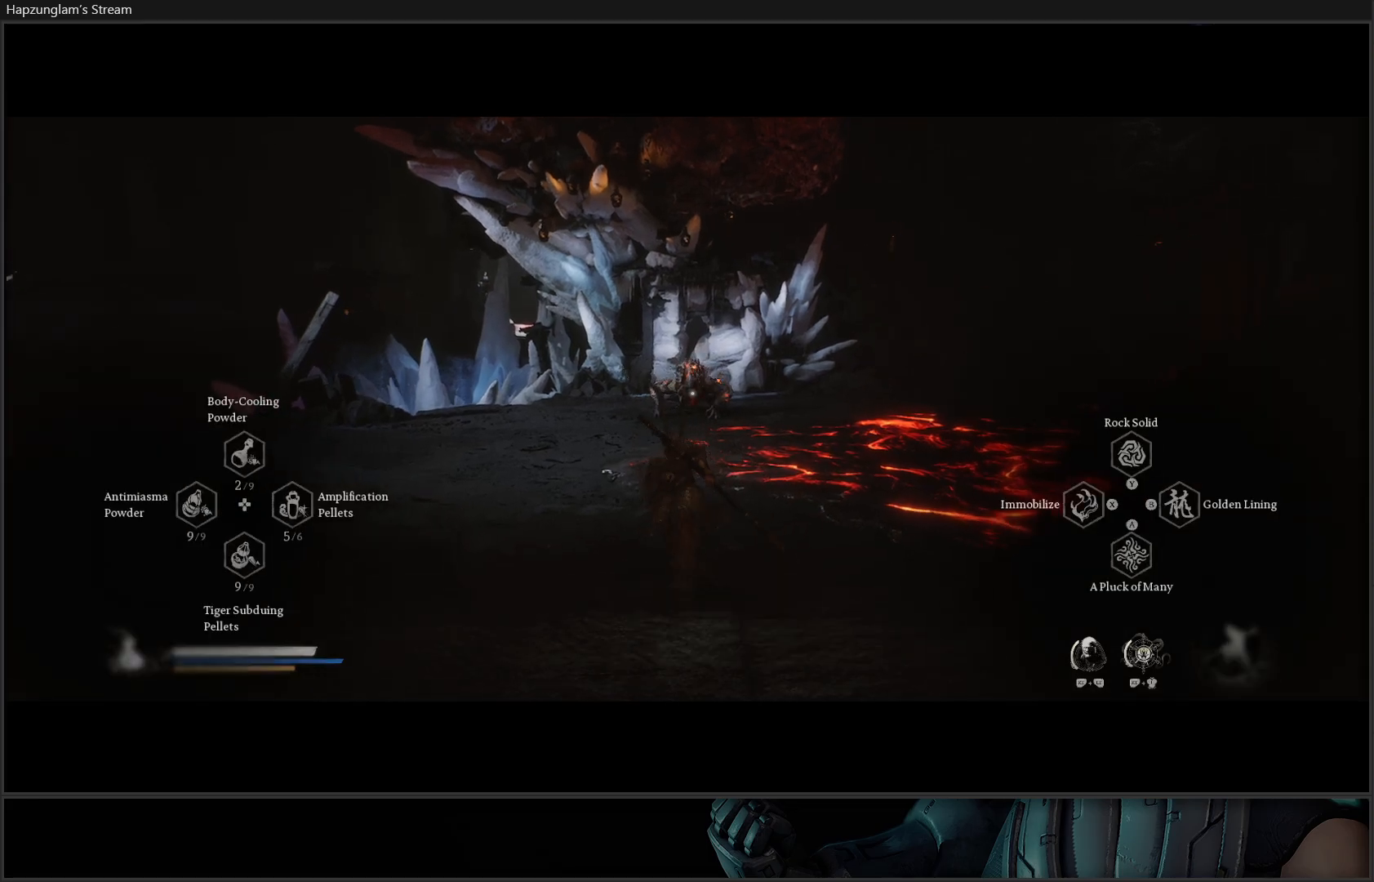
{"buttons": ["R2"], "left_stick": "center", "right_stick": "center", "events": [[33, "DPAD_UP", "up"], [434, "left_stick", "up"], [484, "left_stick", "center"]]}
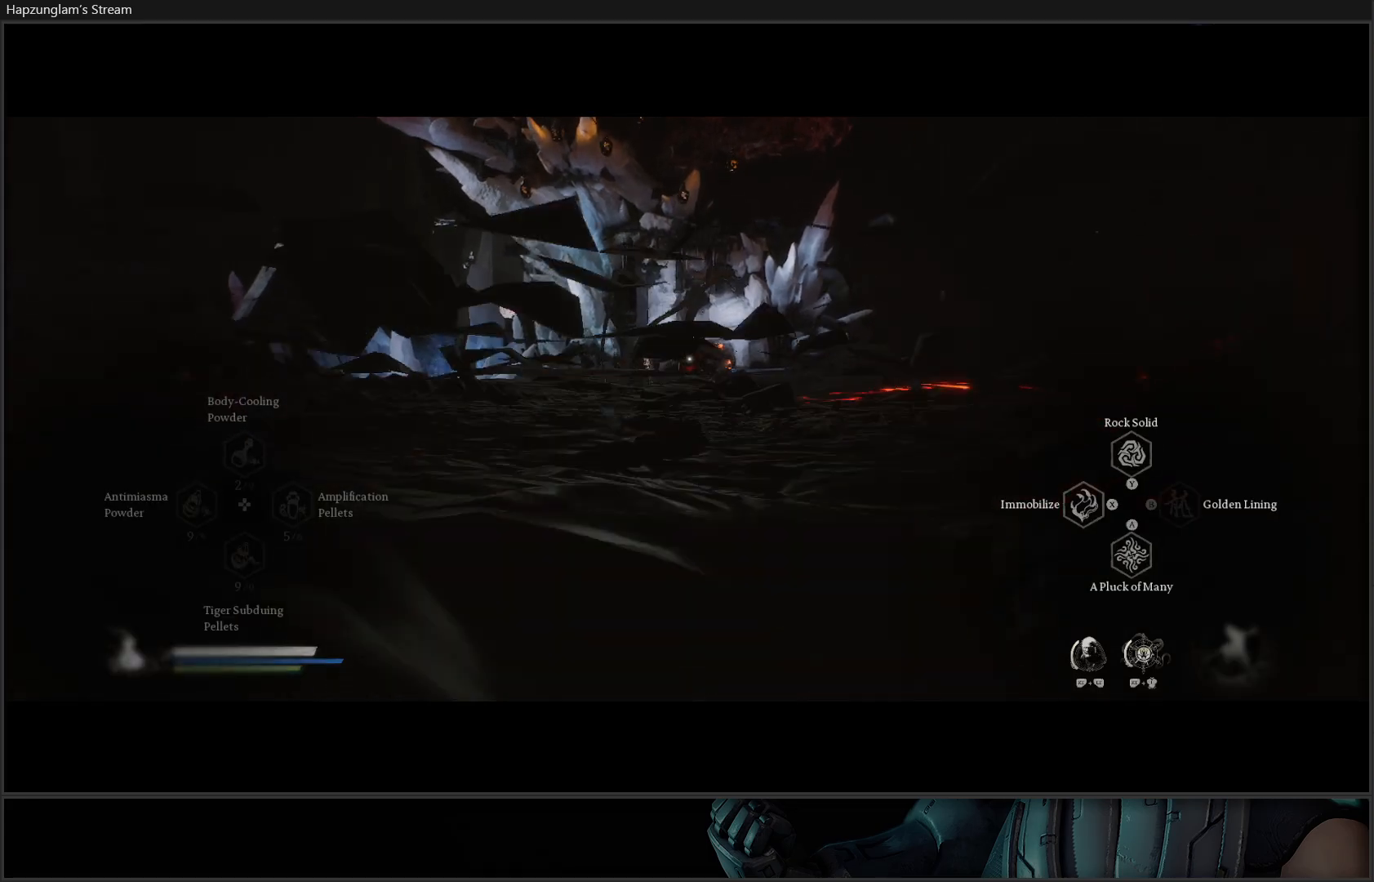
{"buttons": [], "left_stick": "center", "right_stick": "center", "events": [[217, "R2", "up"]]}
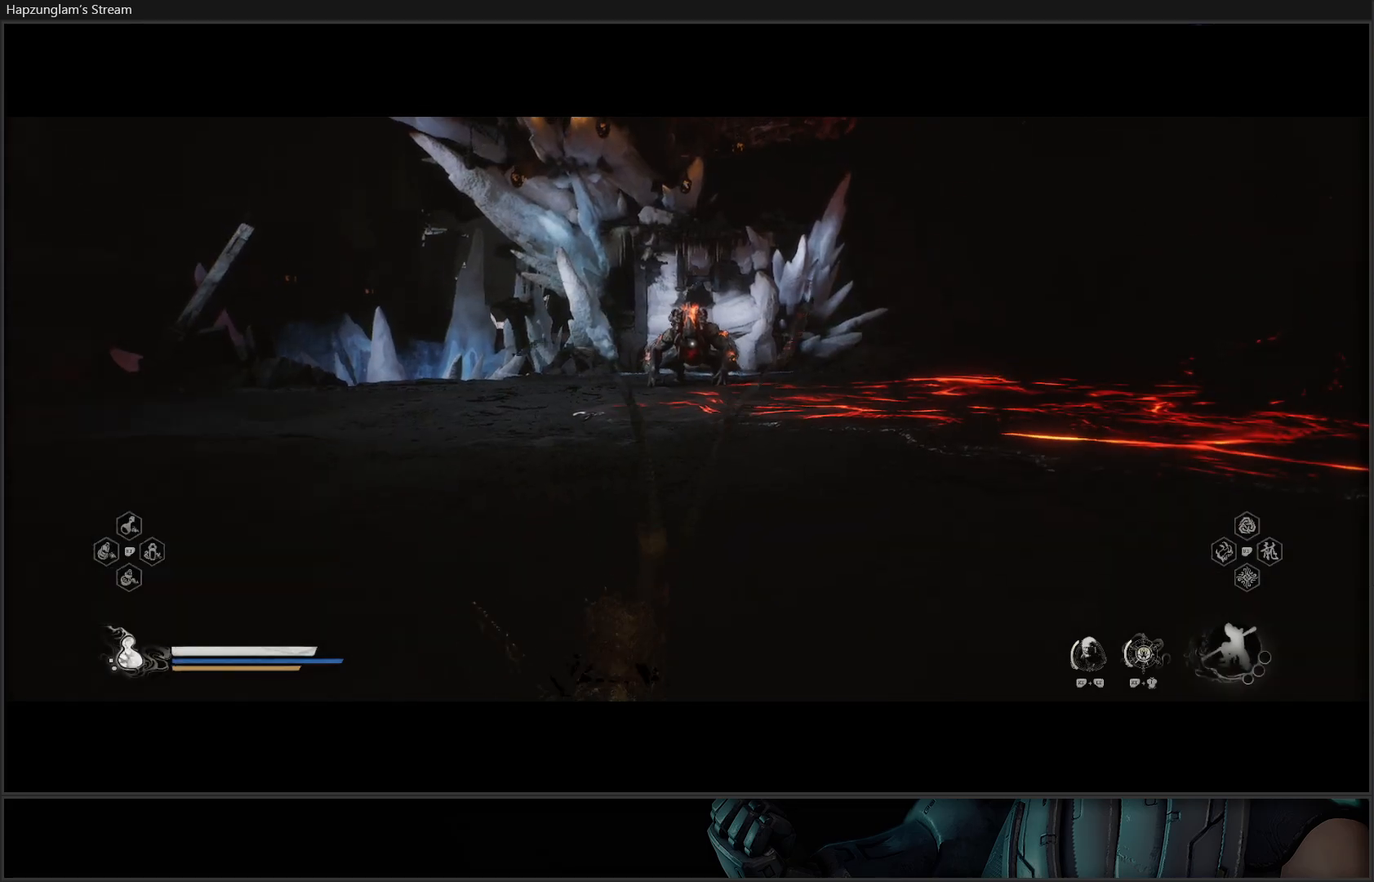
{"buttons": [], "left_stick": "center", "right_stick": "center", "events": []}
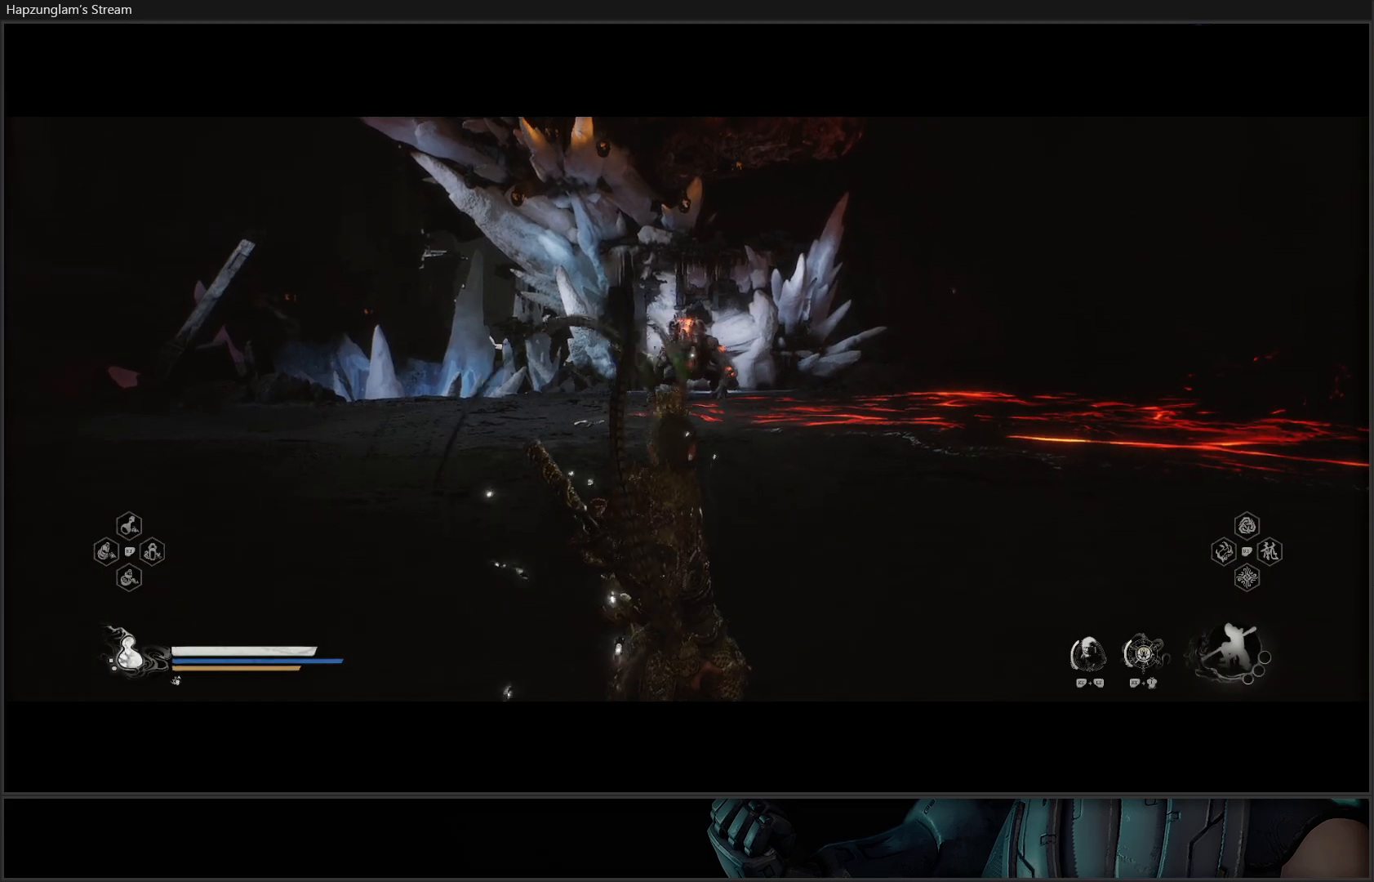
{"buttons": ["Y"], "left_stick": "center", "right_stick": "center", "events": [[417, "Y", "down"]]}
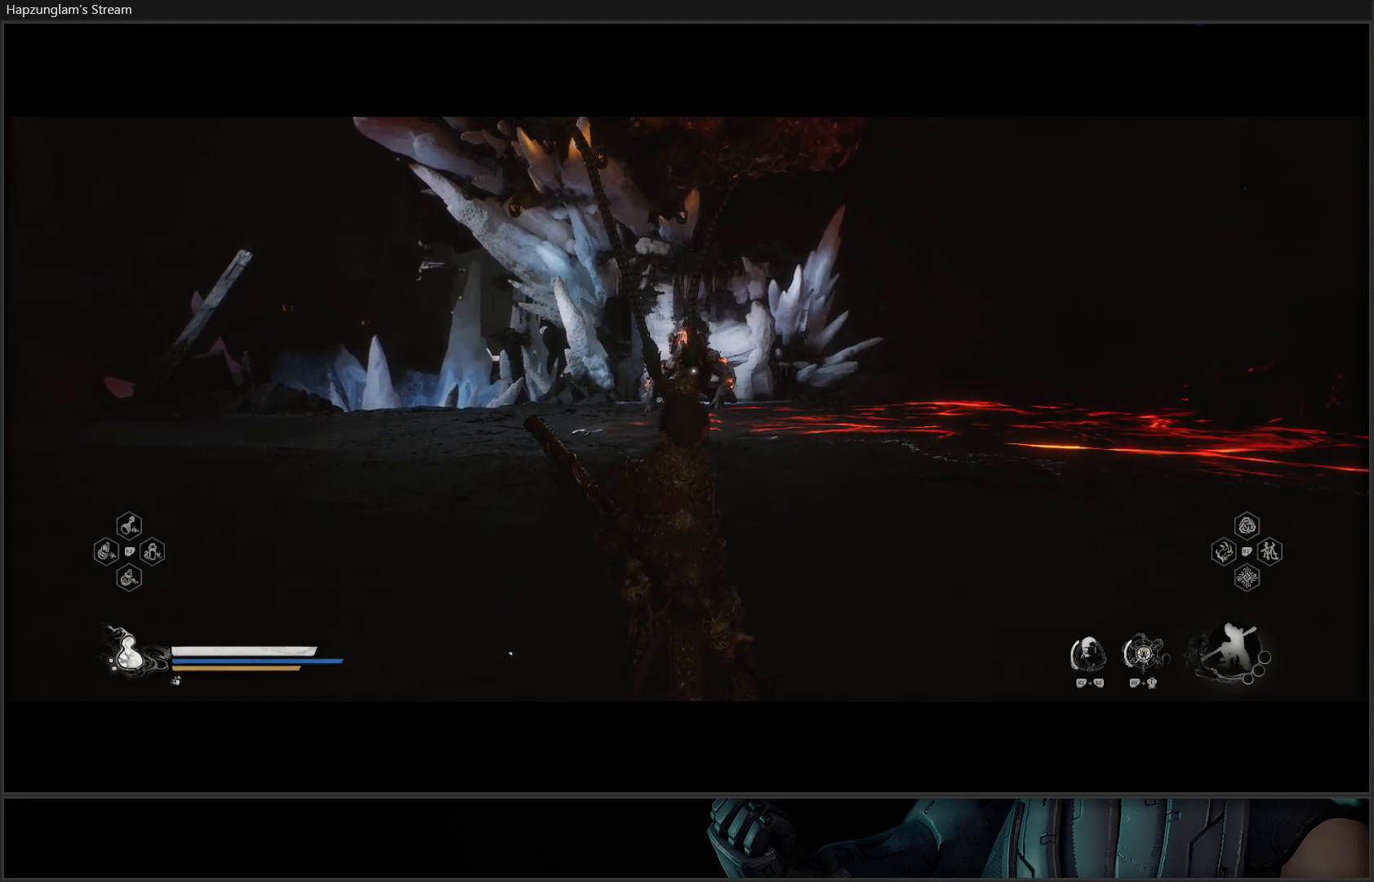
{"buttons": ["Y"], "left_stick": "center", "right_stick": "center", "events": []}
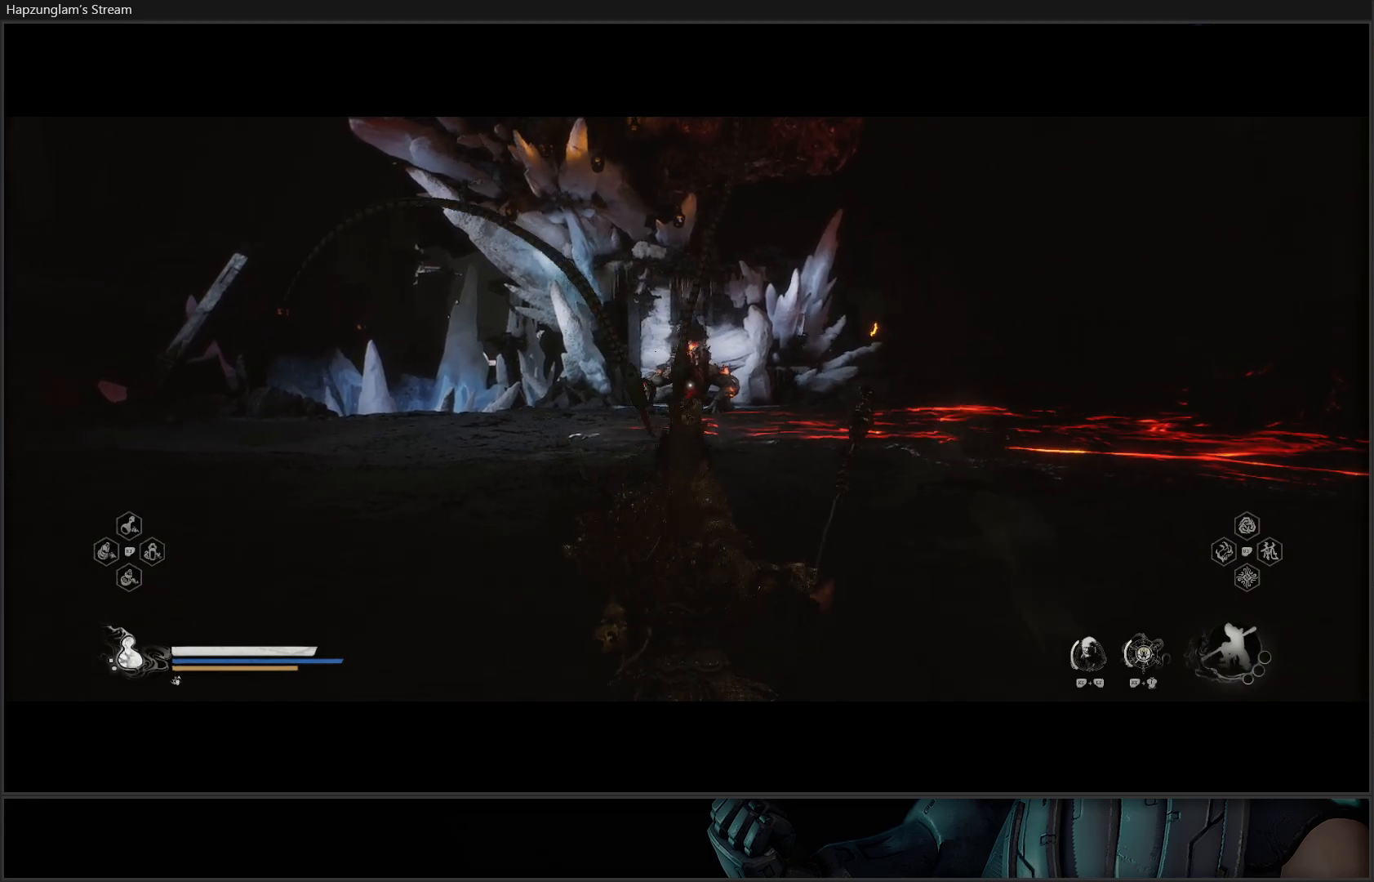
{"buttons": ["Y"], "left_stick": "center", "right_stick": "center", "events": []}
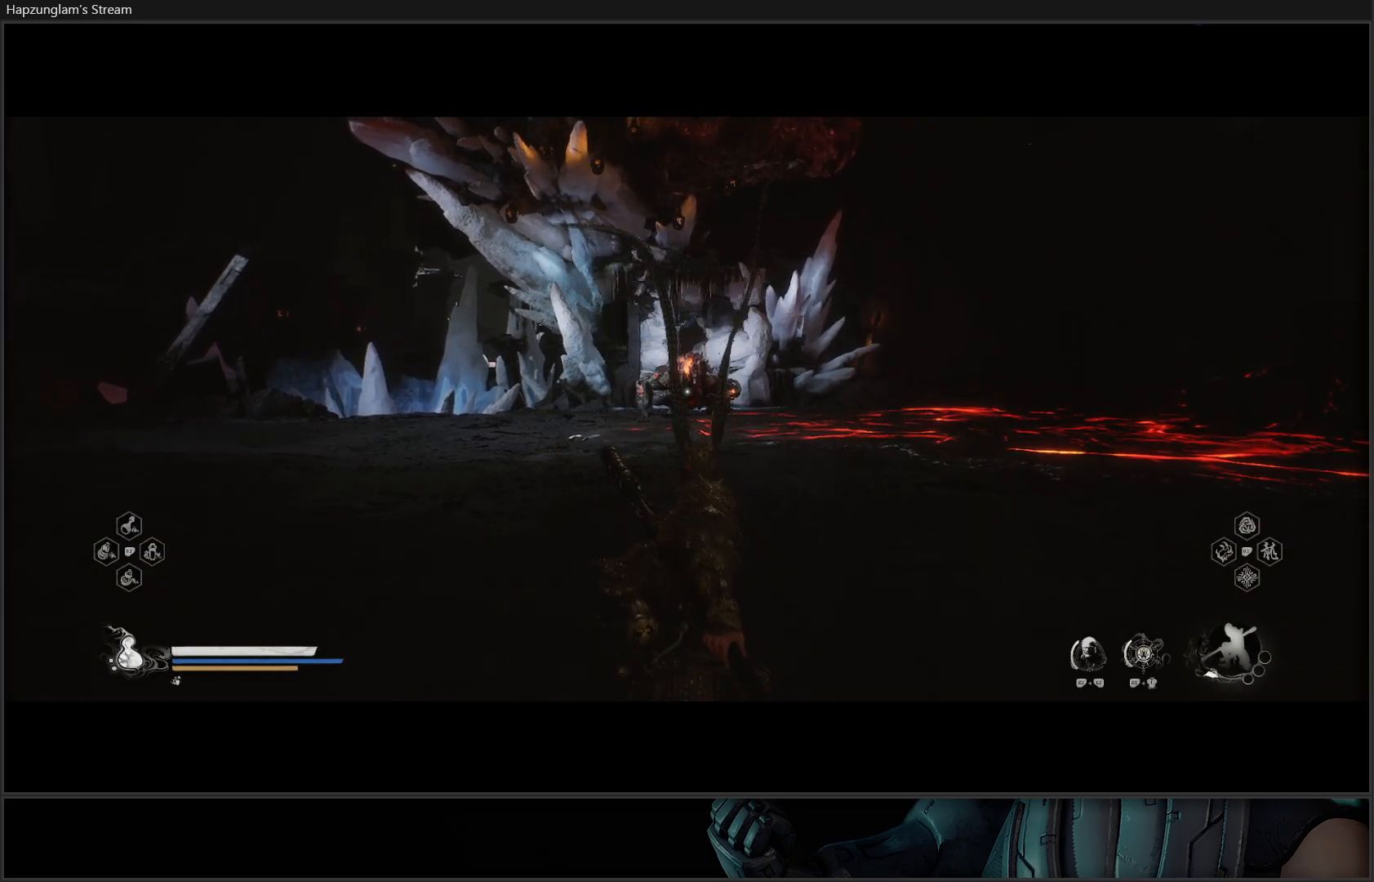
{"buttons": ["Y"], "left_stick": "center", "right_stick": "center", "events": []}
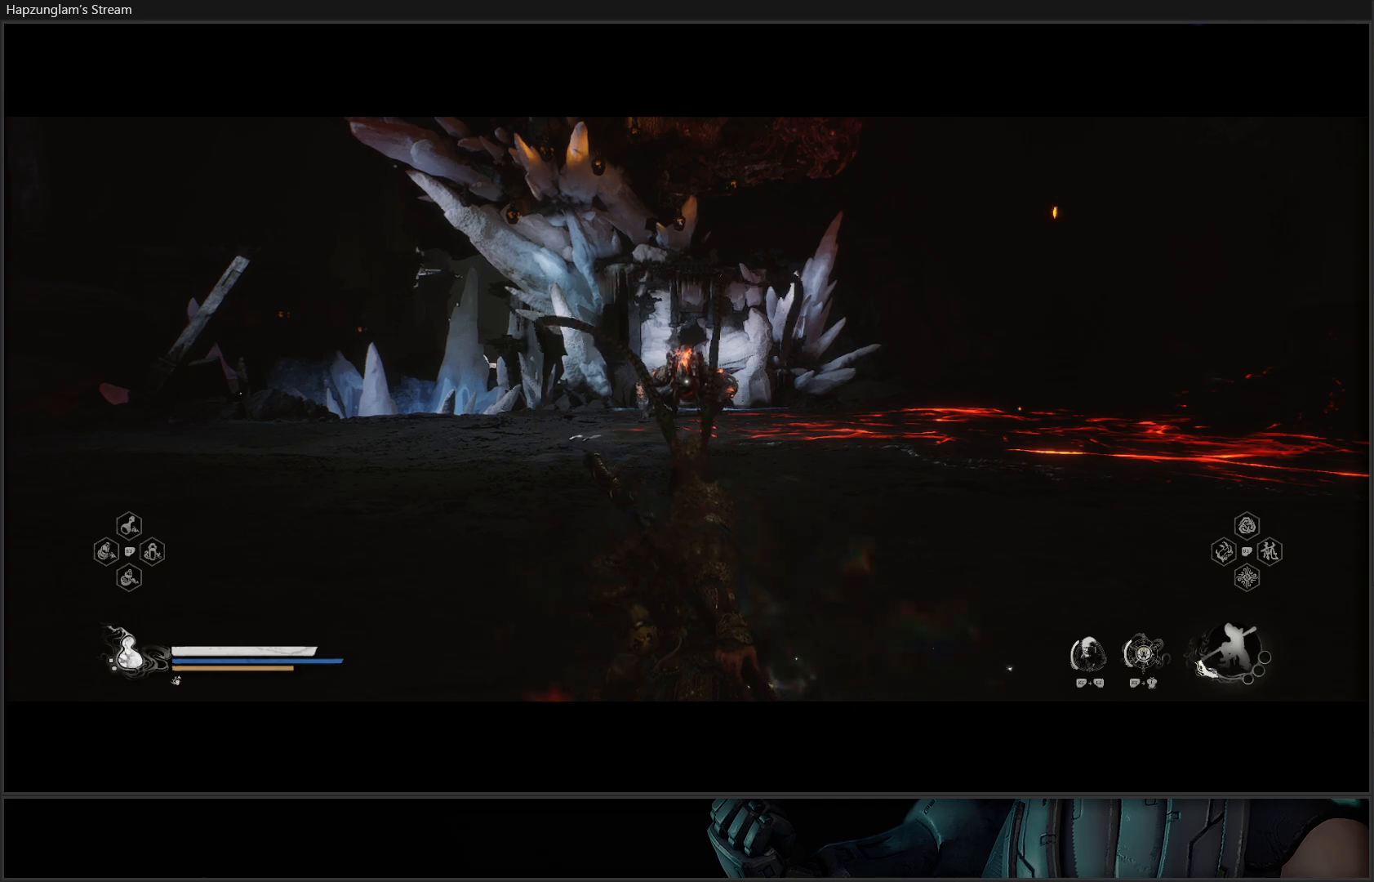
{"buttons": ["Y"], "left_stick": "center", "right_stick": "center", "events": []}
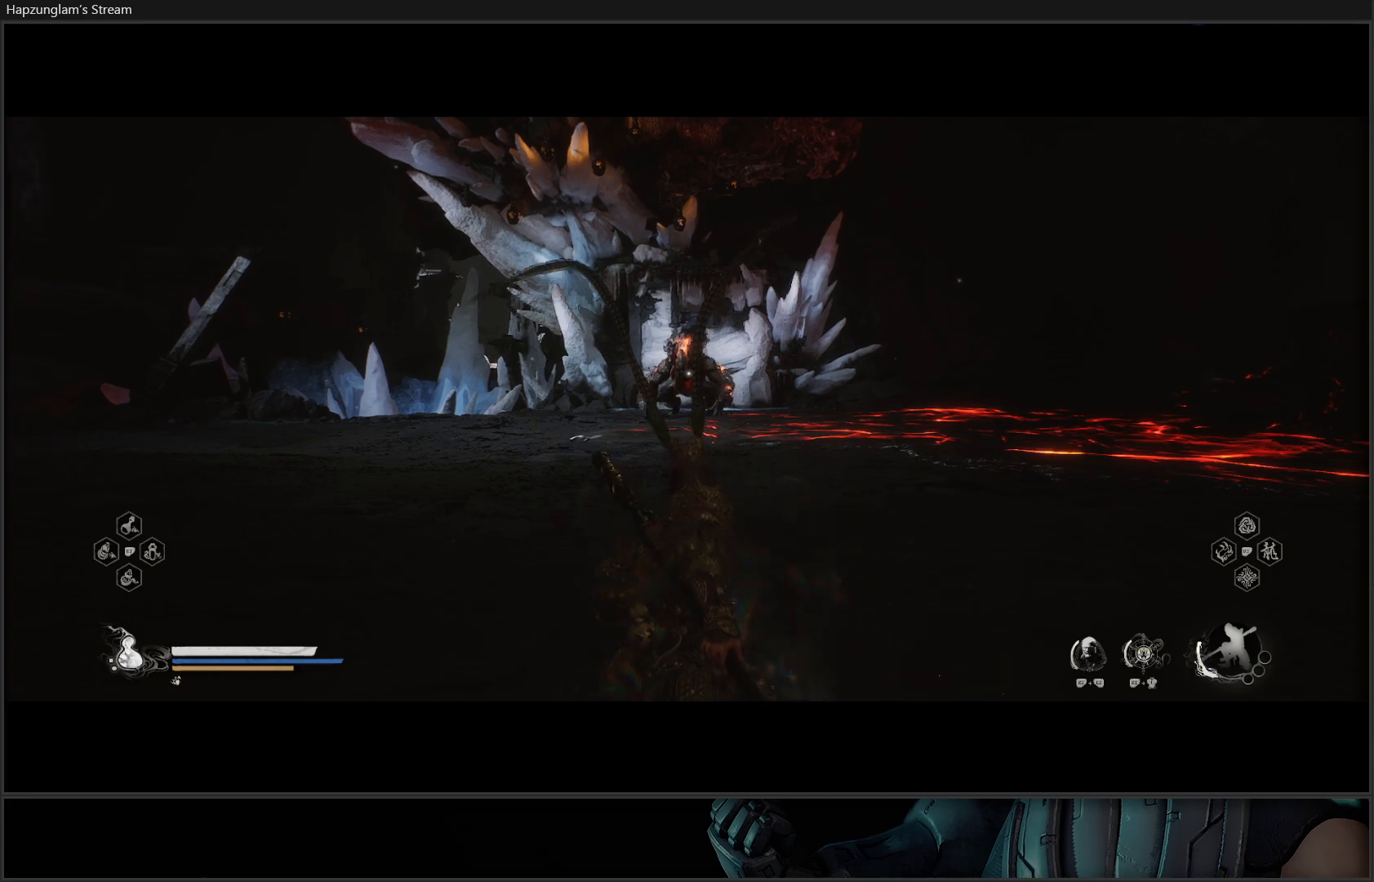
{"buttons": ["Y"], "left_stick": "center", "right_stick": "center", "events": []}
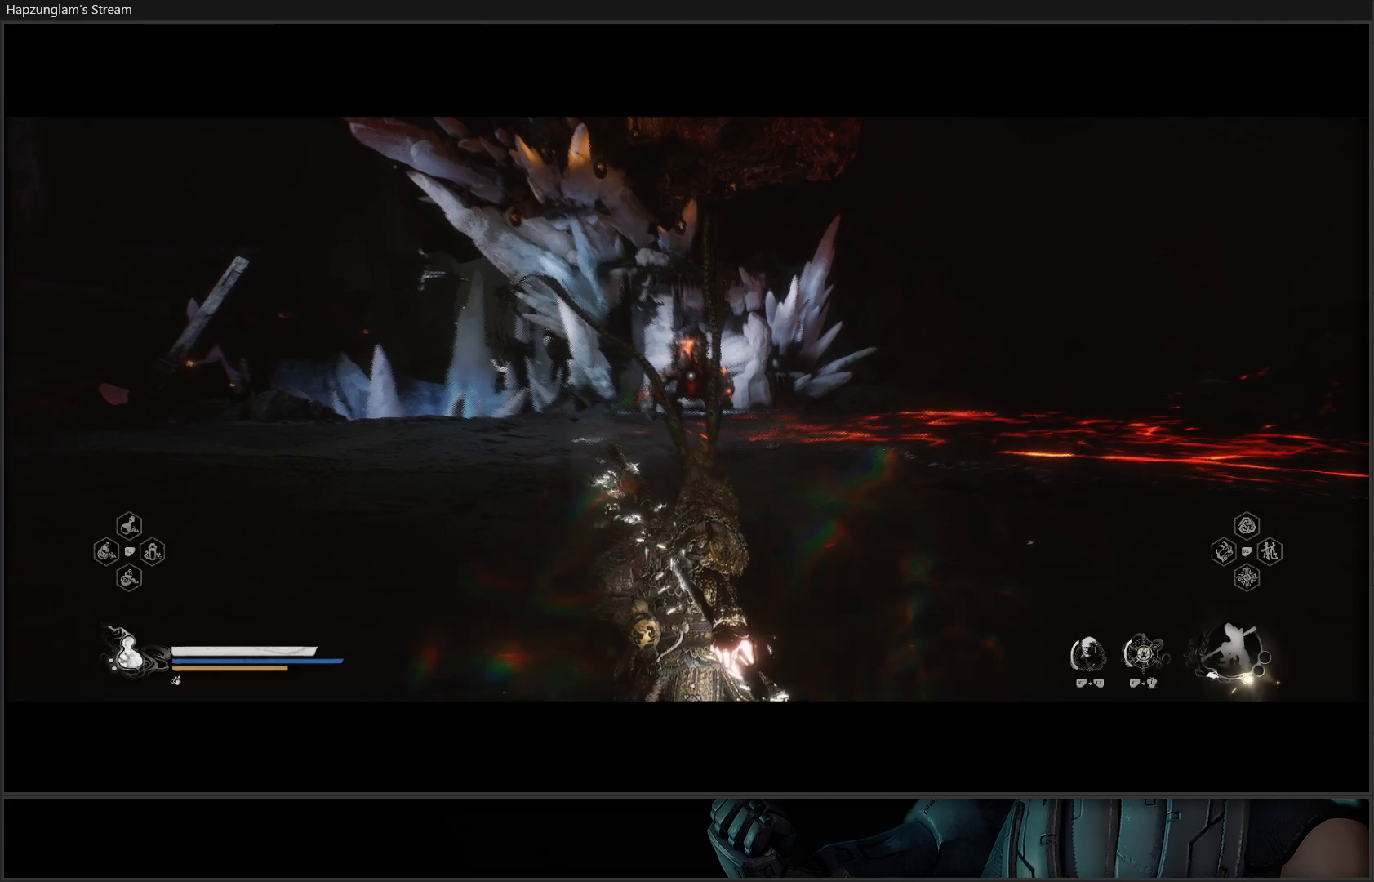
{"buttons": ["Y"], "left_stick": "center", "right_stick": "center", "events": []}
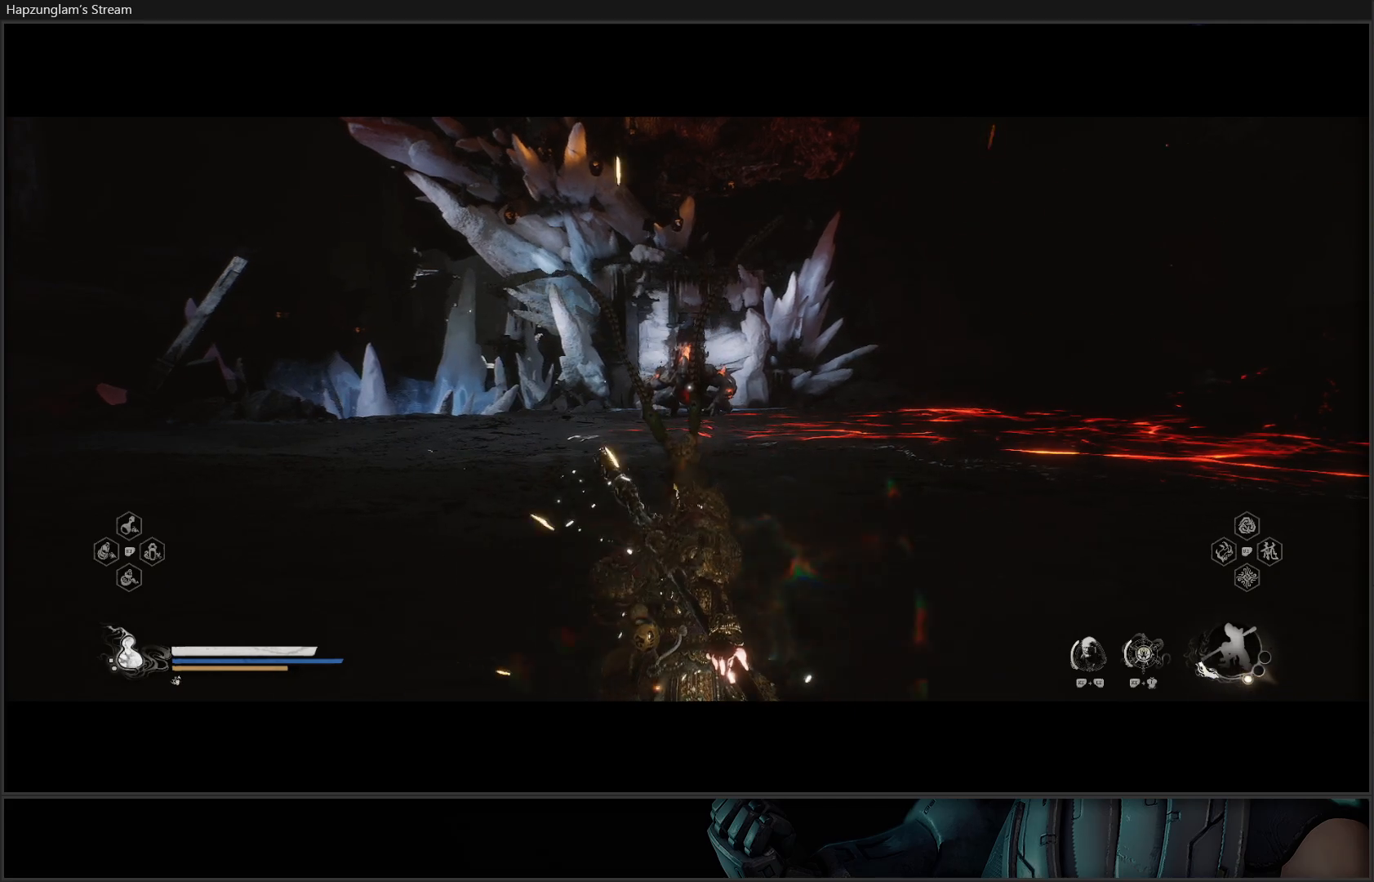
{"buttons": ["Y"], "left_stick": "center", "right_stick": "center", "events": []}
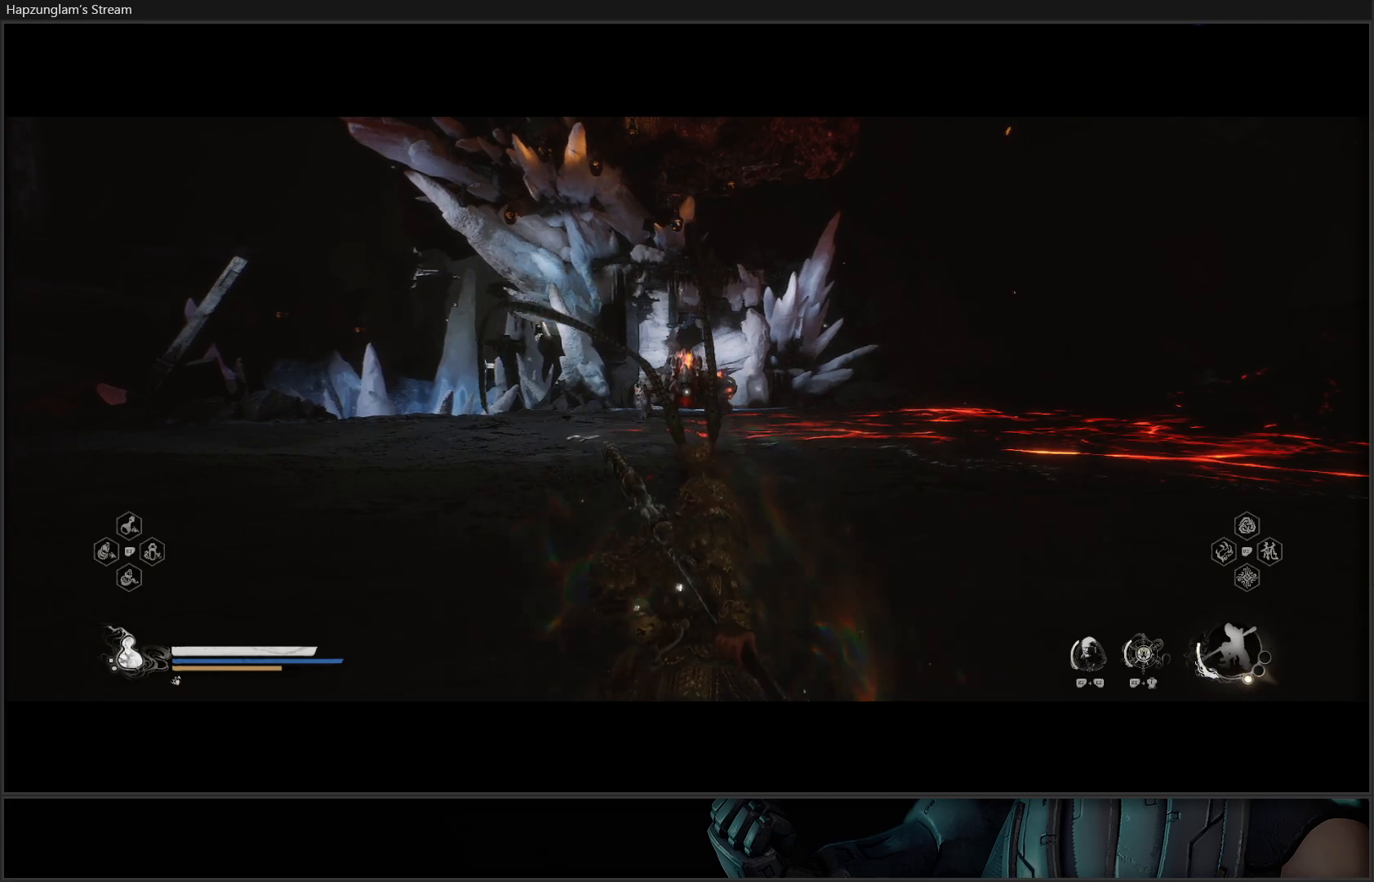
{"buttons": ["Y"], "left_stick": "up", "right_stick": "center", "events": [[184, "left_stick", "up"], [317, "L3", "down"], [468, "L3", "up"]]}
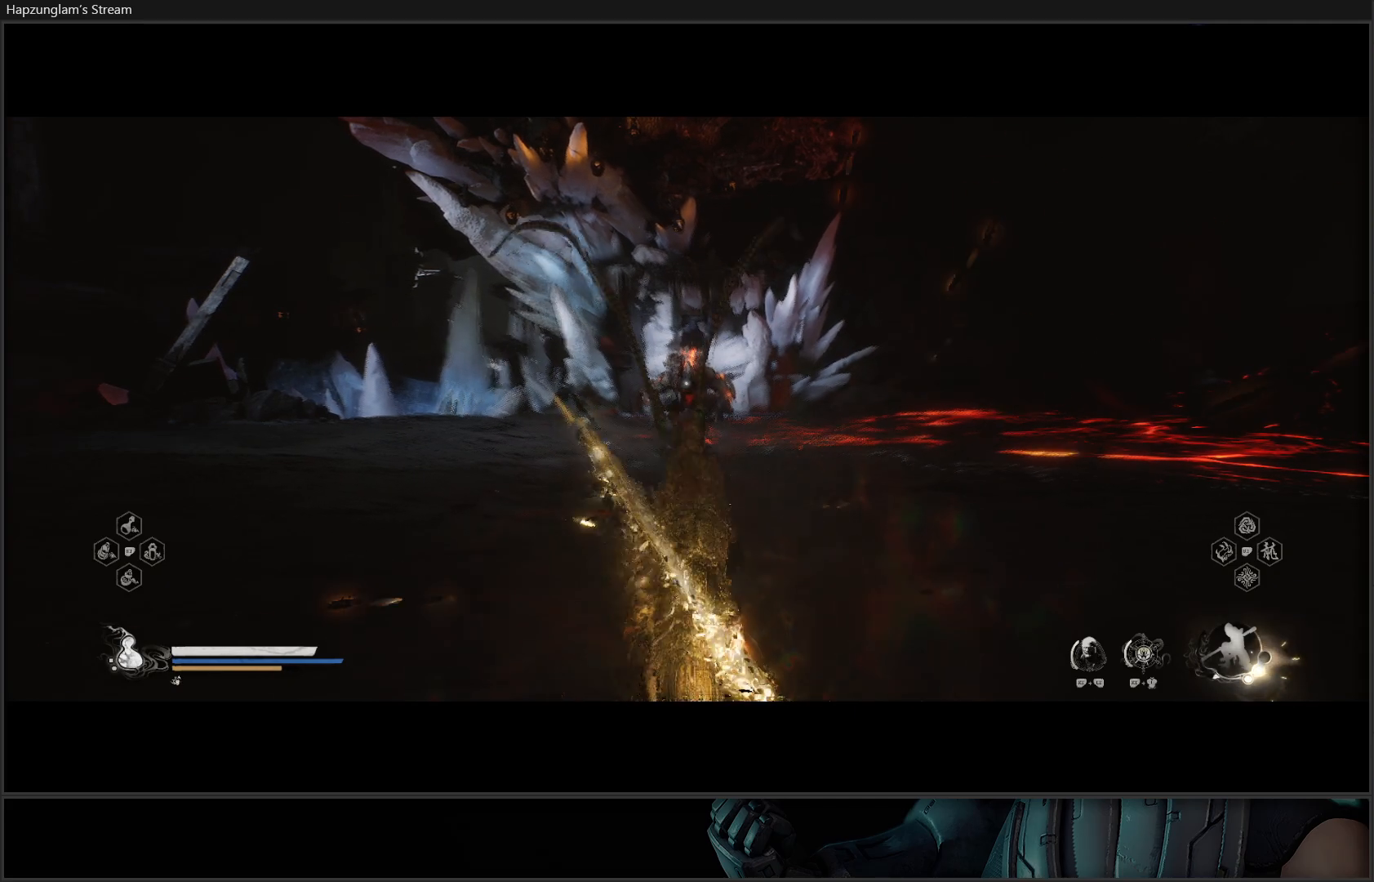
{"buttons": ["Y"], "left_stick": "up", "right_stick": "center", "events": []}
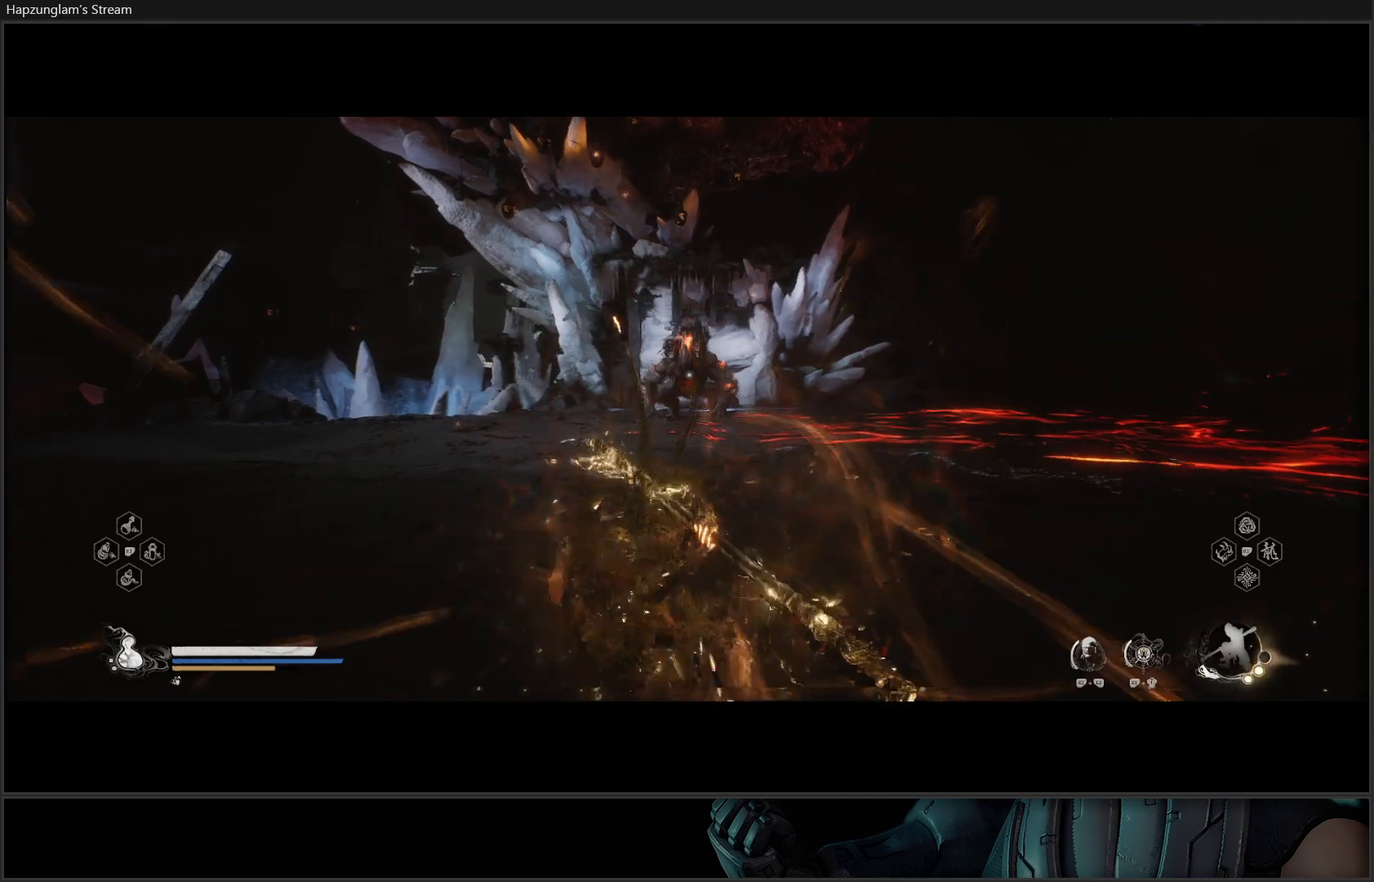
{"buttons": ["Y"], "left_stick": "up-left", "right_stick": "center", "events": [[17, "left_stick", "up-left"]]}
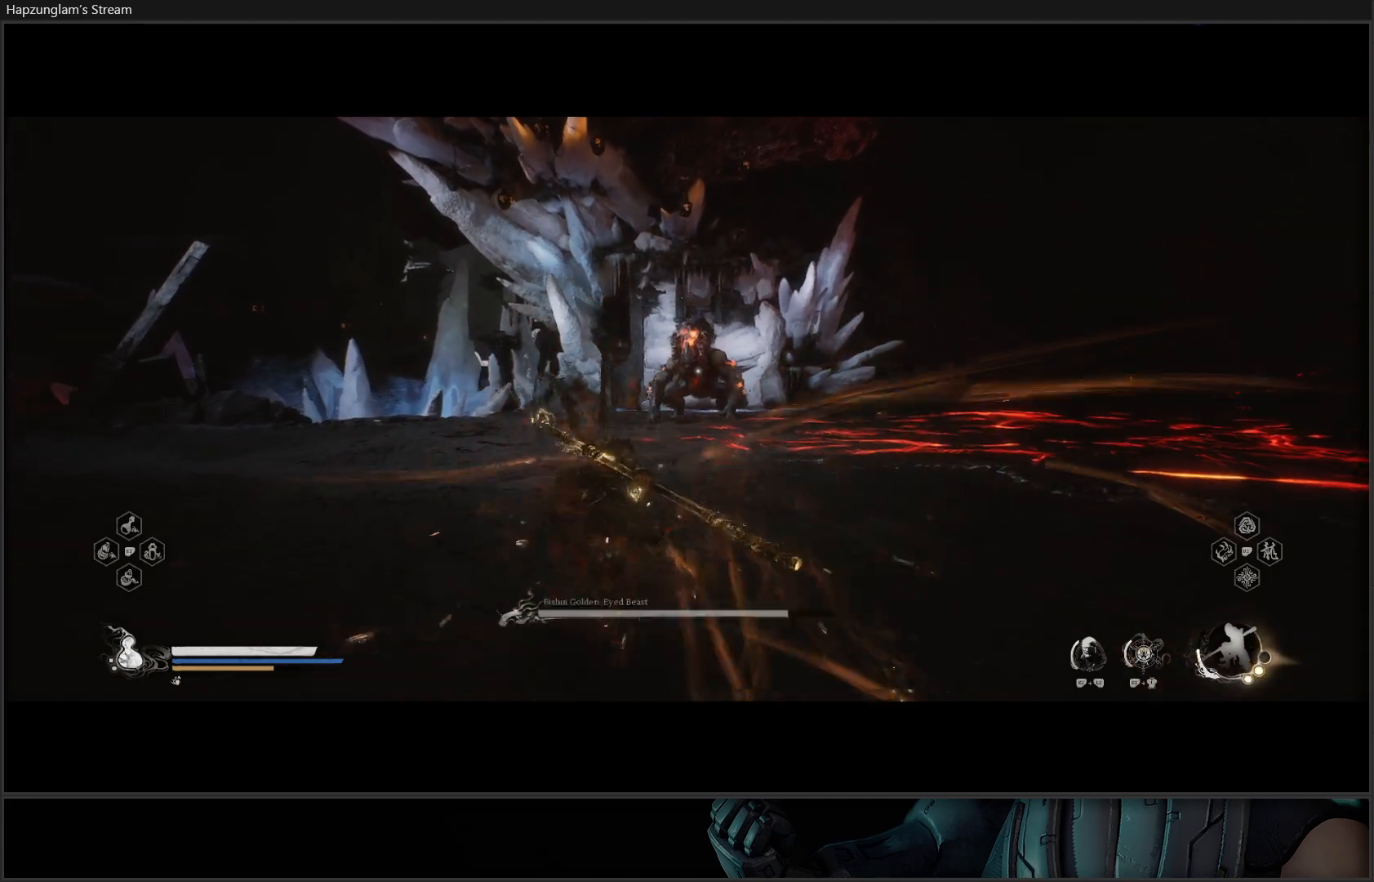
{"buttons": ["Y"], "left_stick": "up", "right_stick": "center", "events": [[33, "left_stick", "up"]]}
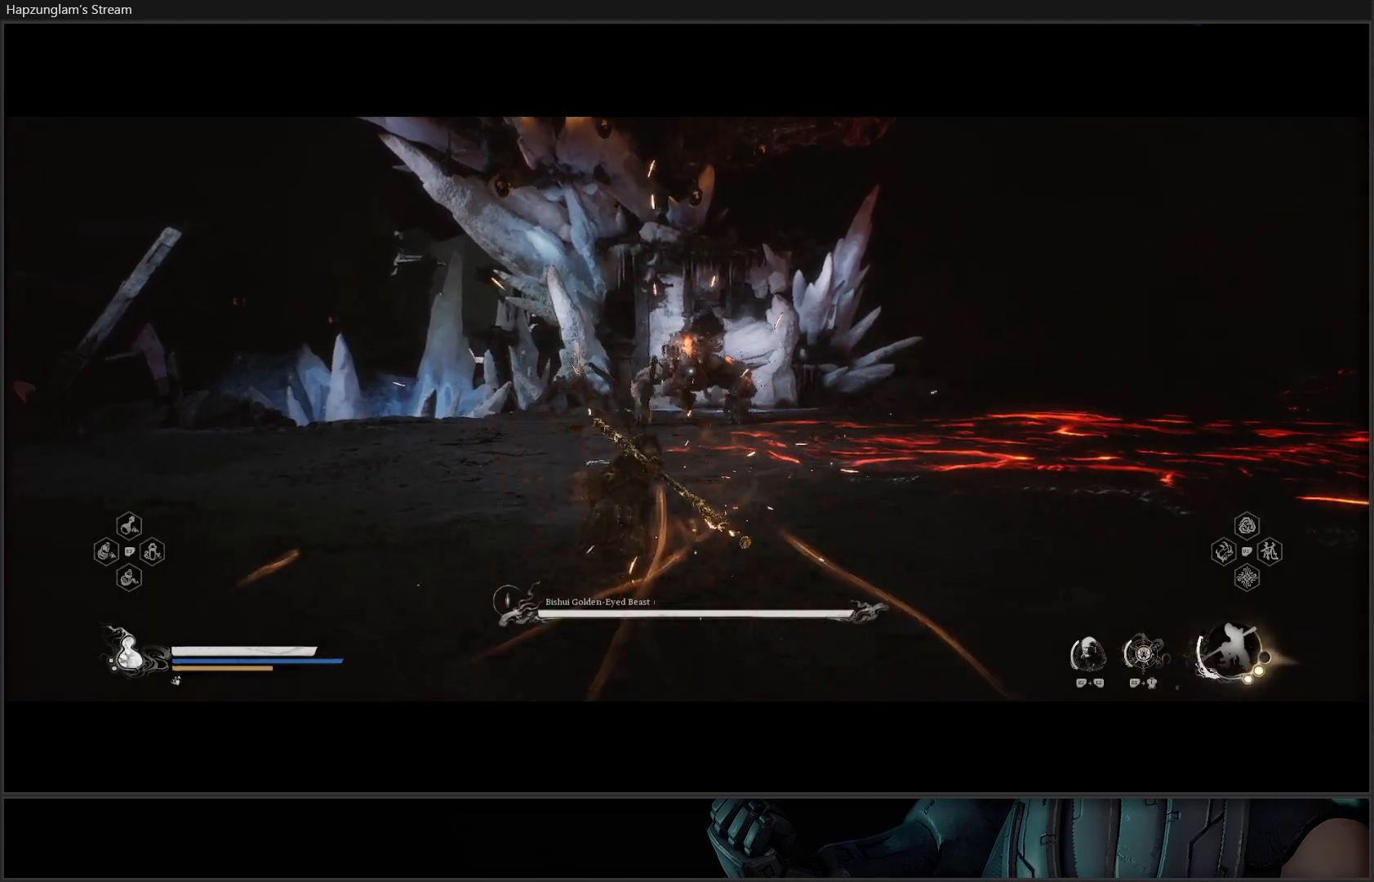
{"buttons": ["Y"], "left_stick": "up", "right_stick": "center", "events": []}
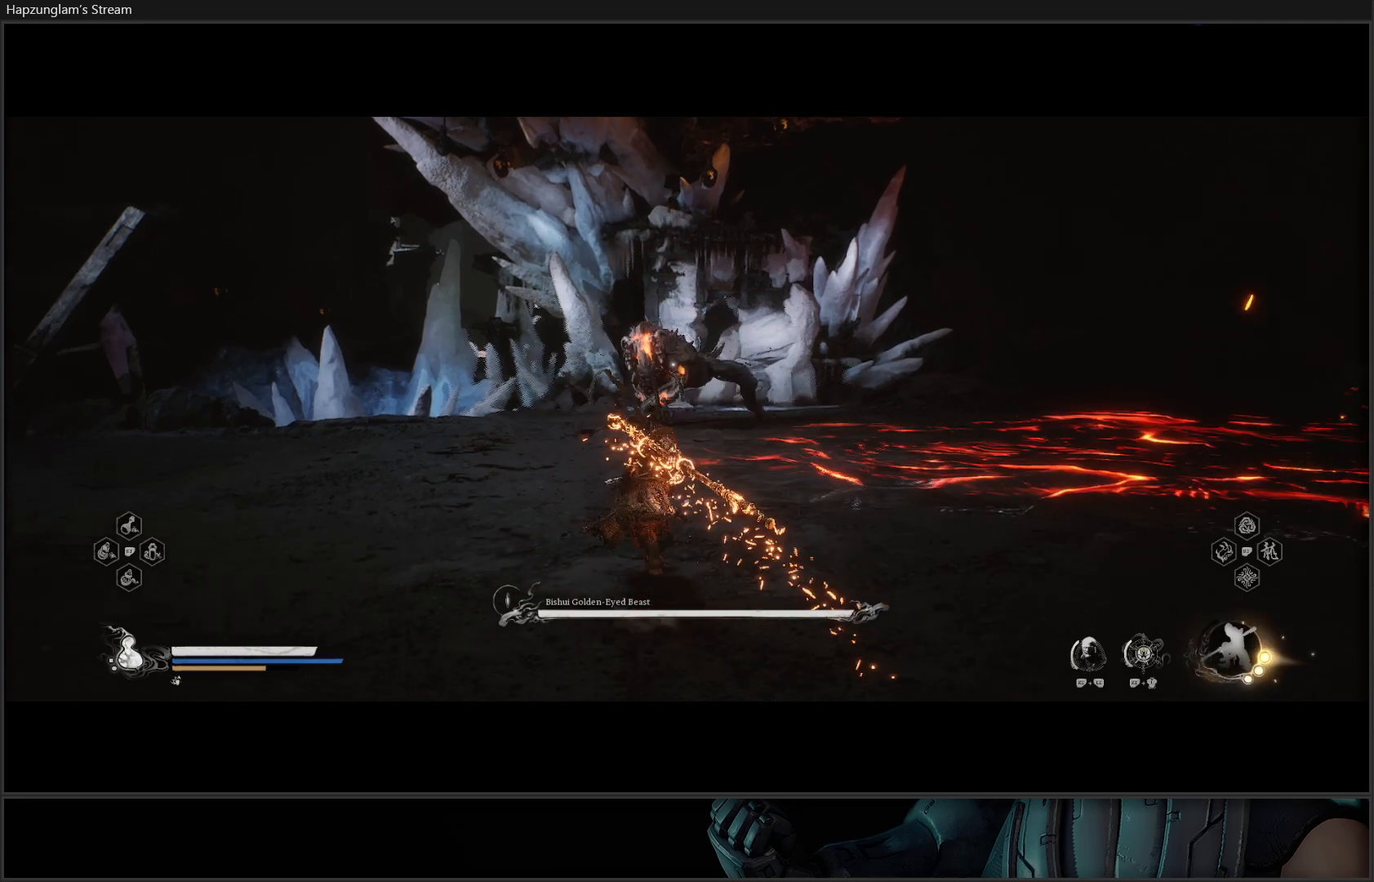
{"buttons": ["Y"], "left_stick": "up", "right_stick": "center", "events": []}
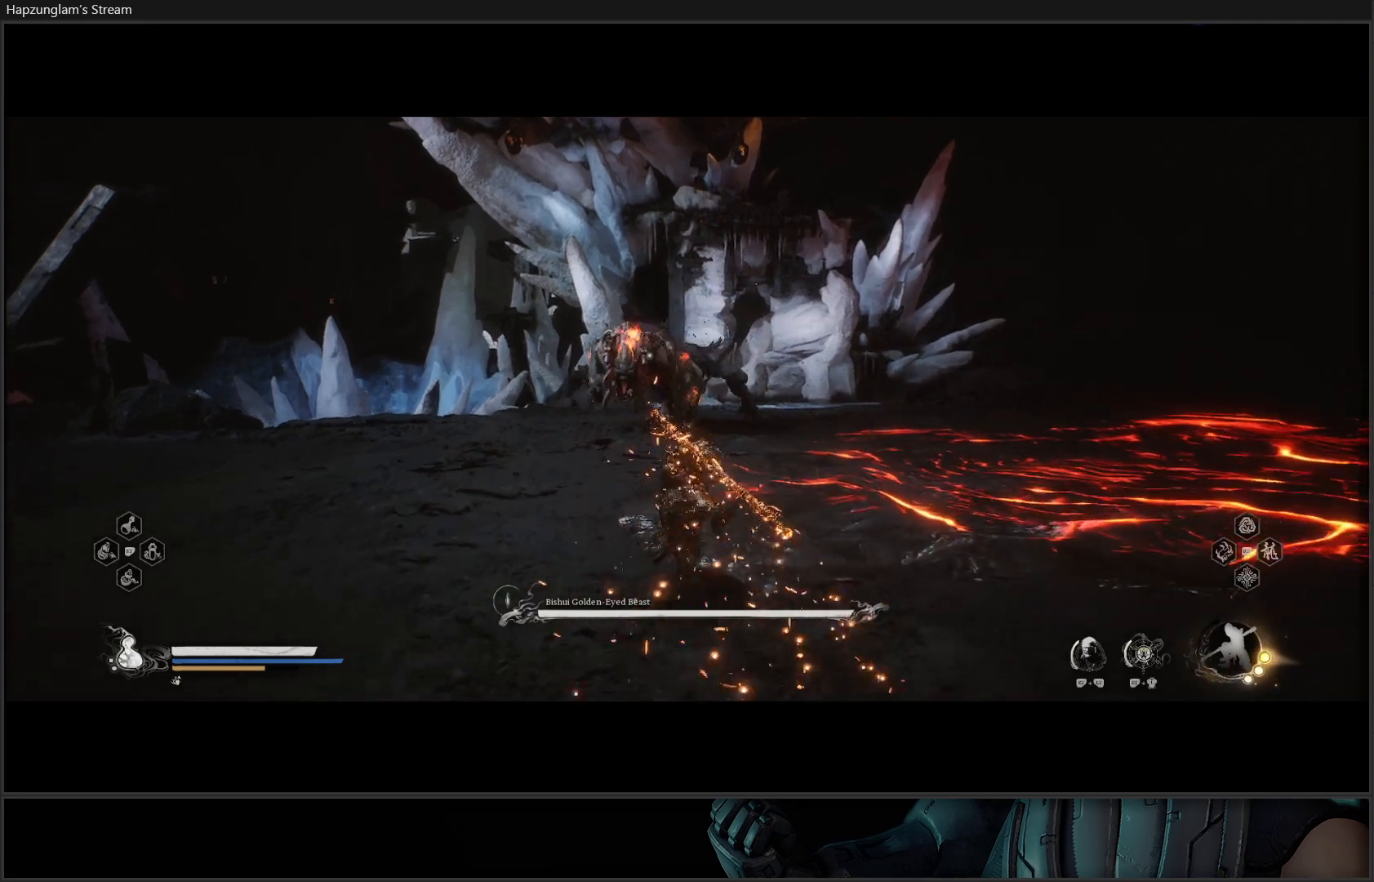
{"buttons": ["Y"], "left_stick": "up", "right_stick": "center", "events": []}
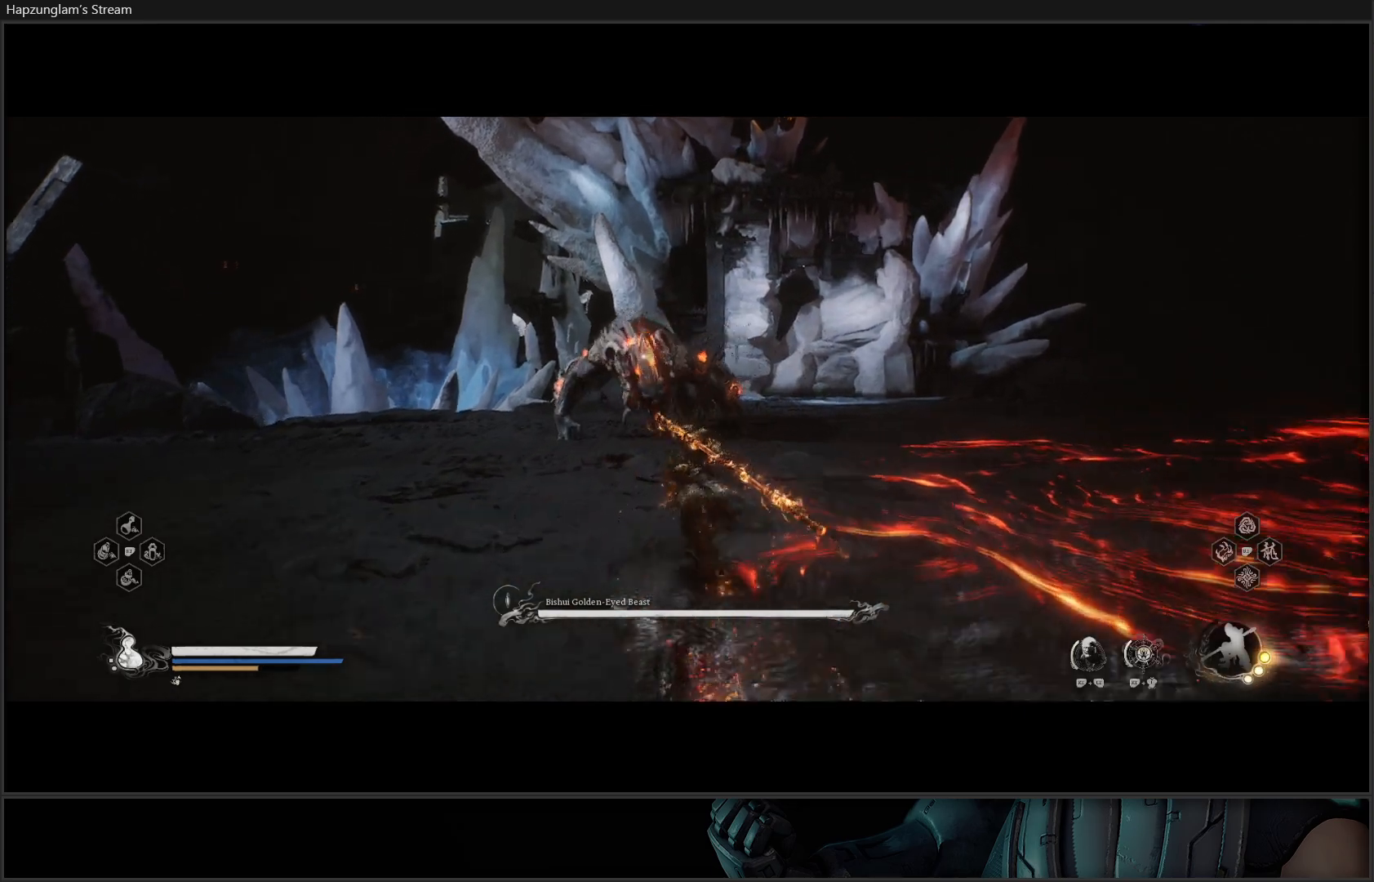
{"buttons": ["Y"], "left_stick": "up", "right_stick": "center", "events": []}
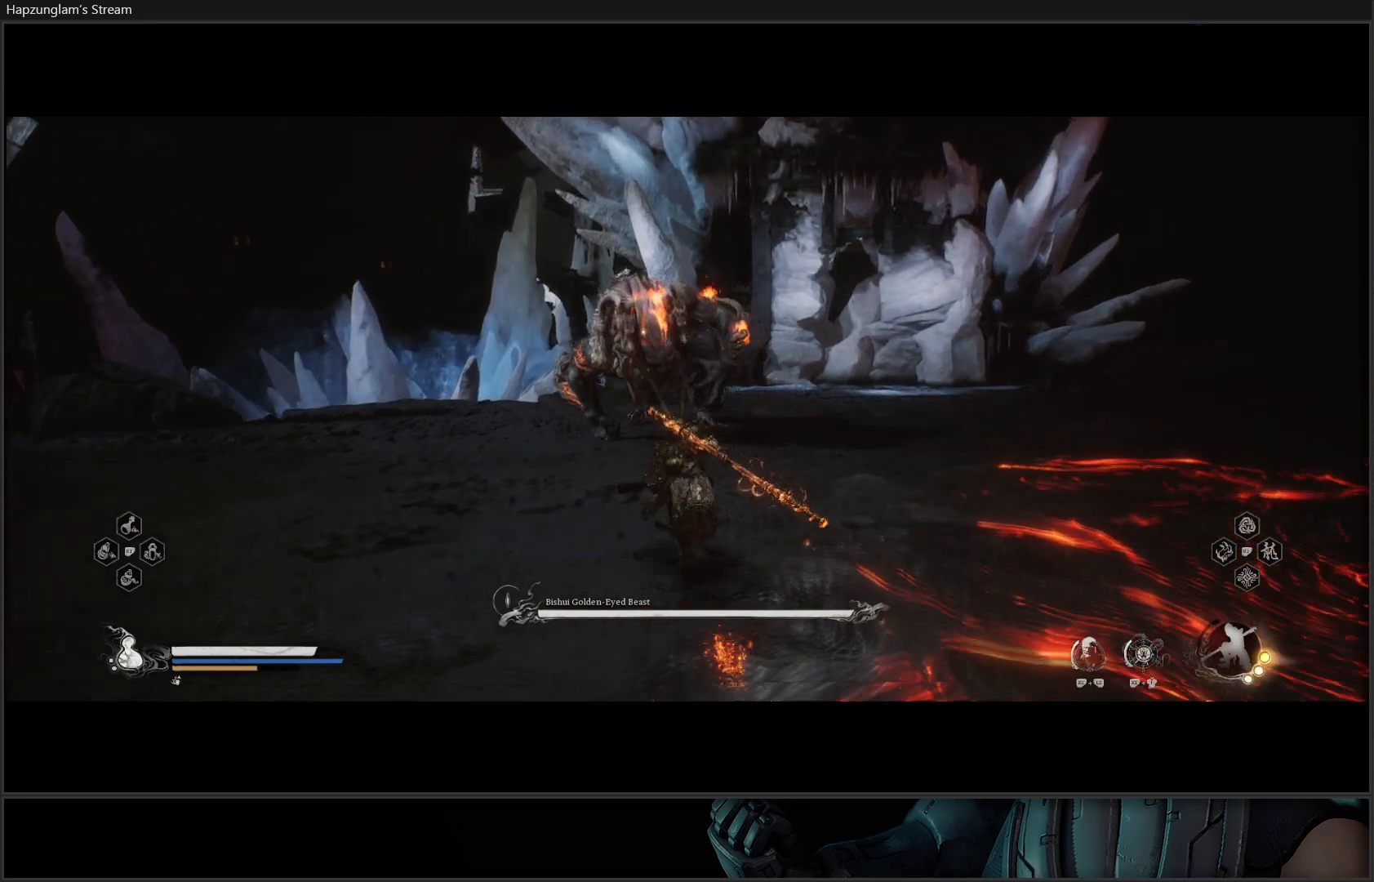
{"buttons": [], "left_stick": "up", "right_stick": "center", "events": [[167, "Y", "up"]]}
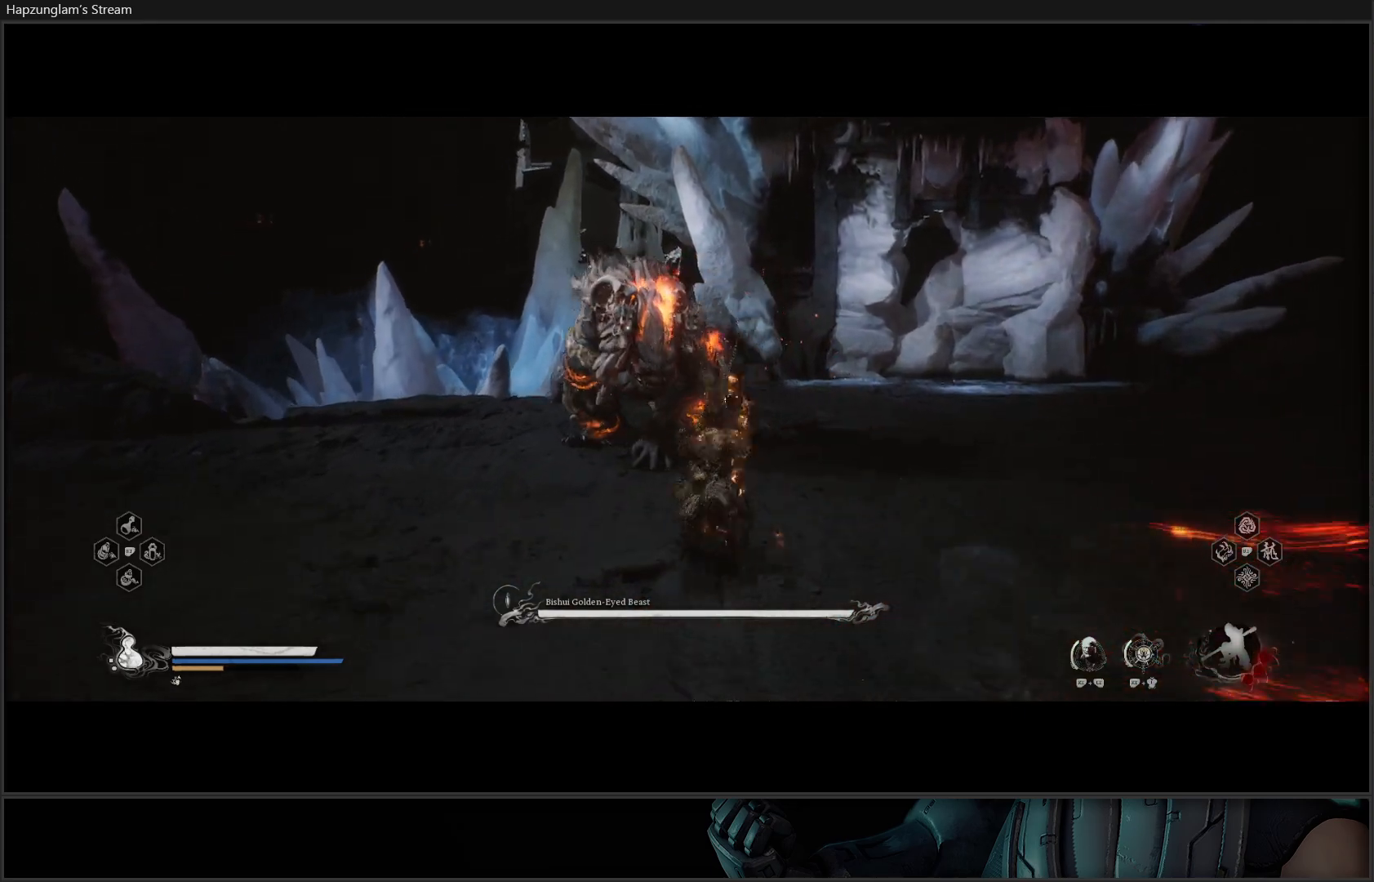
{"buttons": [], "left_stick": "center", "right_stick": "center", "events": [[233, "left_stick", "center"]]}
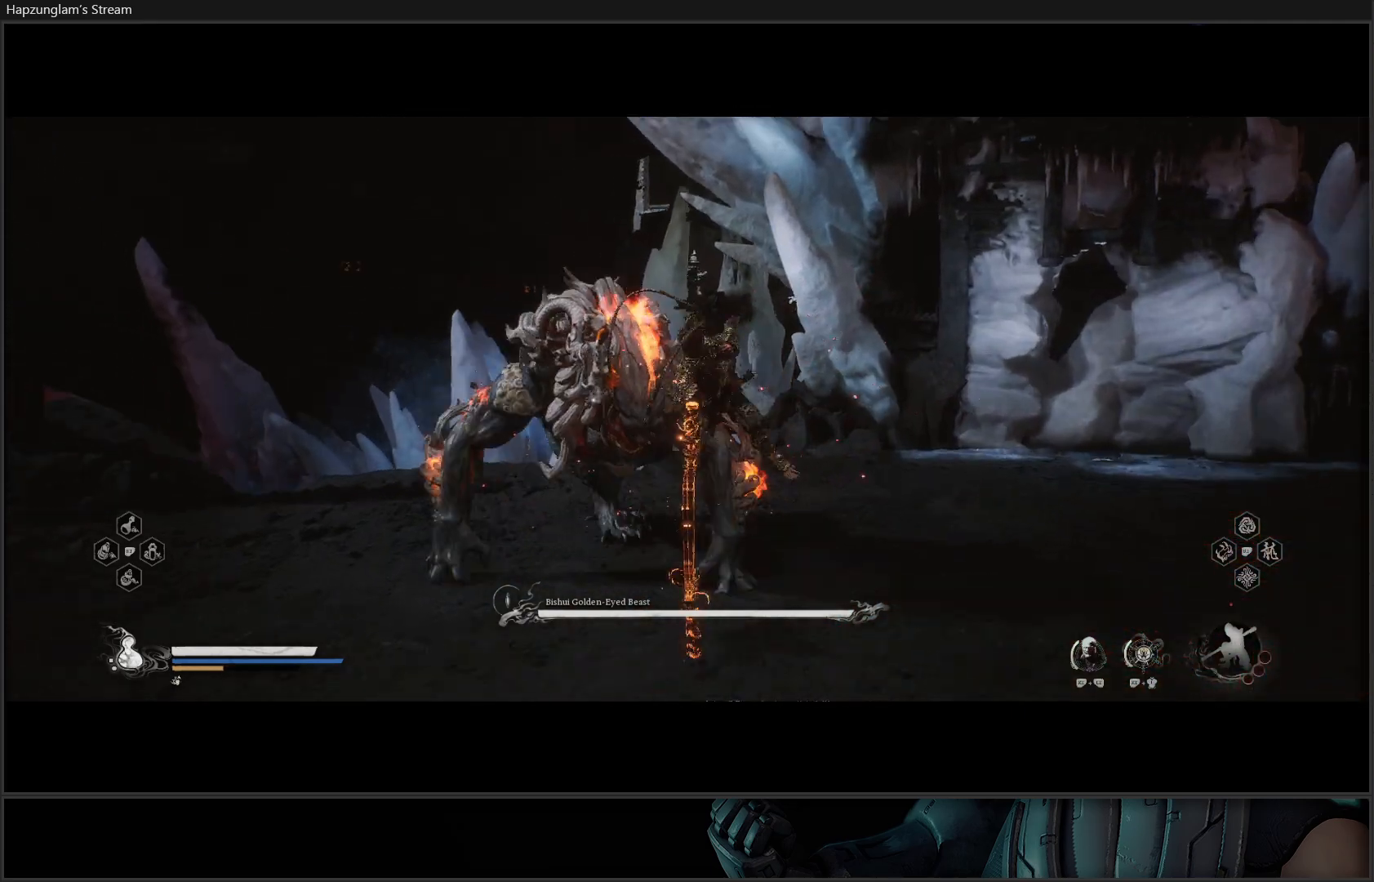
{"buttons": [], "left_stick": "center", "right_stick": "center", "events": []}
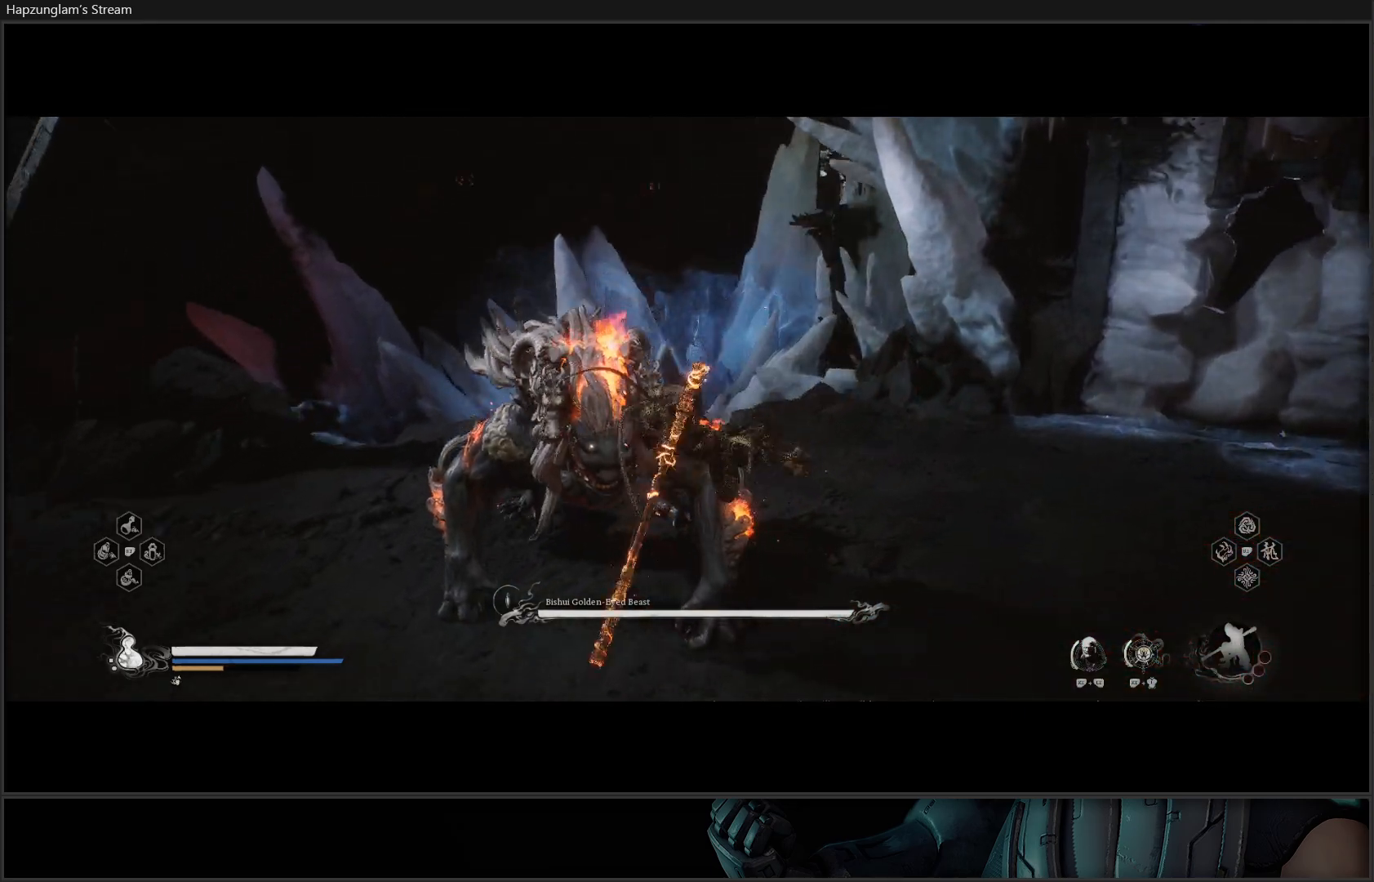
{"buttons": [], "left_stick": "center", "right_stick": "center", "events": []}
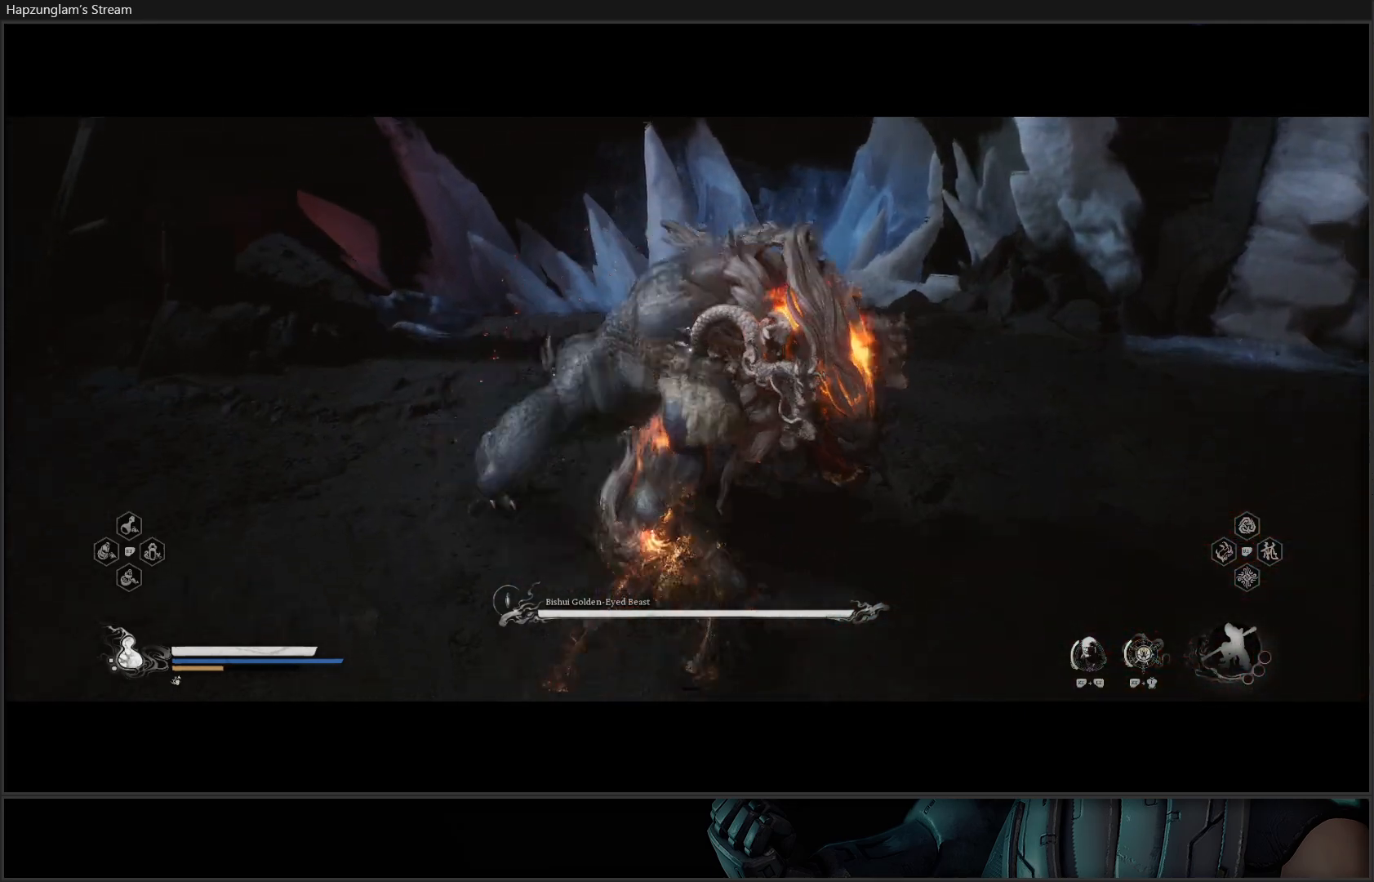
{"buttons": [], "left_stick": "up", "right_stick": "center", "events": [[267, "left_stick", "up"]]}
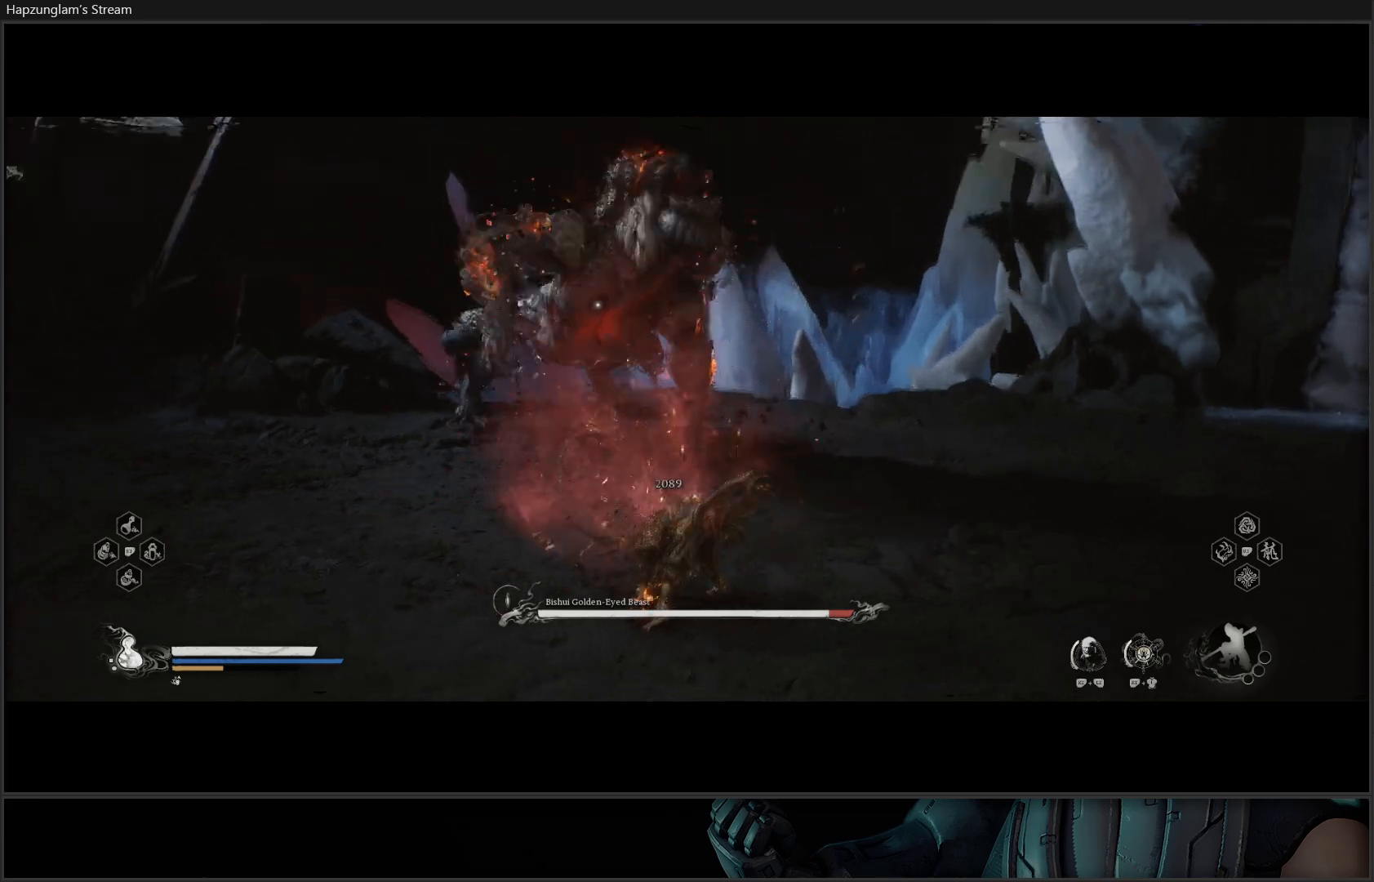
{"buttons": ["B"], "left_stick": "up", "right_stick": "center", "events": [[184, "B", "down"], [284, "B", "up"], [351, "B", "down"], [434, "B", "up"], [501, "B", "down"]]}